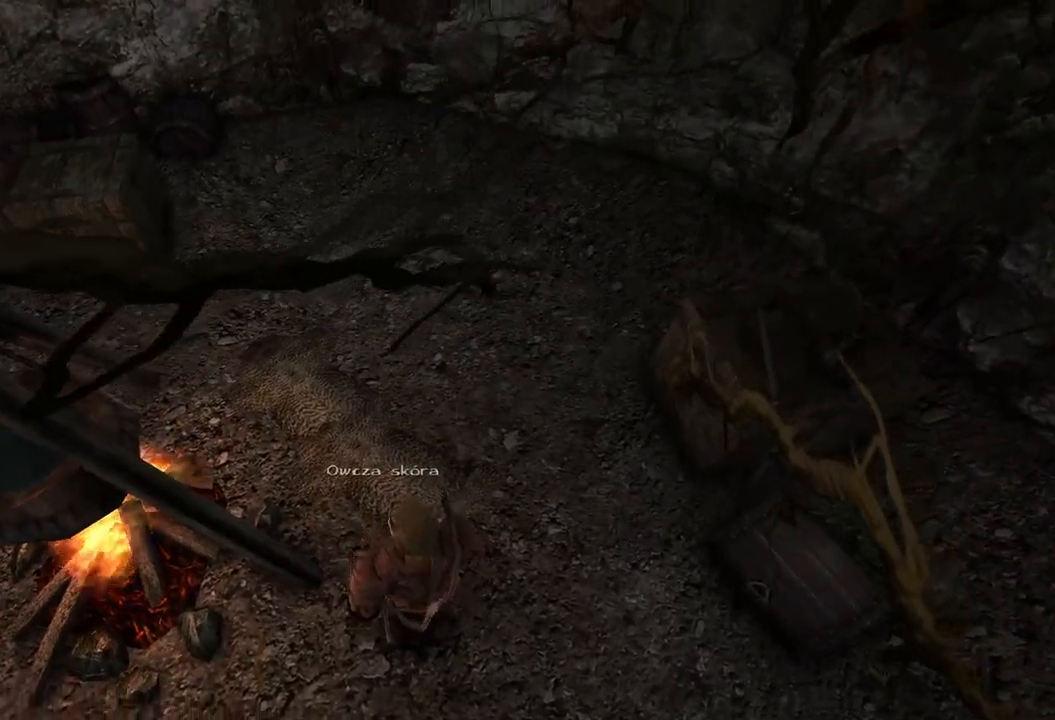
Gameplay with keyboard and mouse; each line is a JSON object with the keys and mouse buttons held at the frame after it. "events" lists presses ("down") and releases ("up") of "a", "ctrl", "d", "e", "q", "s", "shift", "space", "w", "mouse_left", "mouse_wheel", "mouse_right", "mouse_mb4" and "mouse_mb5" between this image and that frame as [ms after this image, input, new state], when the widget could be followed in between. "mouse_left", "mouse_wheel", "mouse_right", "mouse_mb4", "mouse_mb5" = the "left", "wheel", "right", "mb4", "mb5" buttons of the "mouse" list. No other keys are recorded. "wheel" means that the mouse wheel is clicked or scrolled. Mouse movement is not recorded.
{"keys": [], "mouse": [], "events": [[40, "mouse_left", "up"]]}
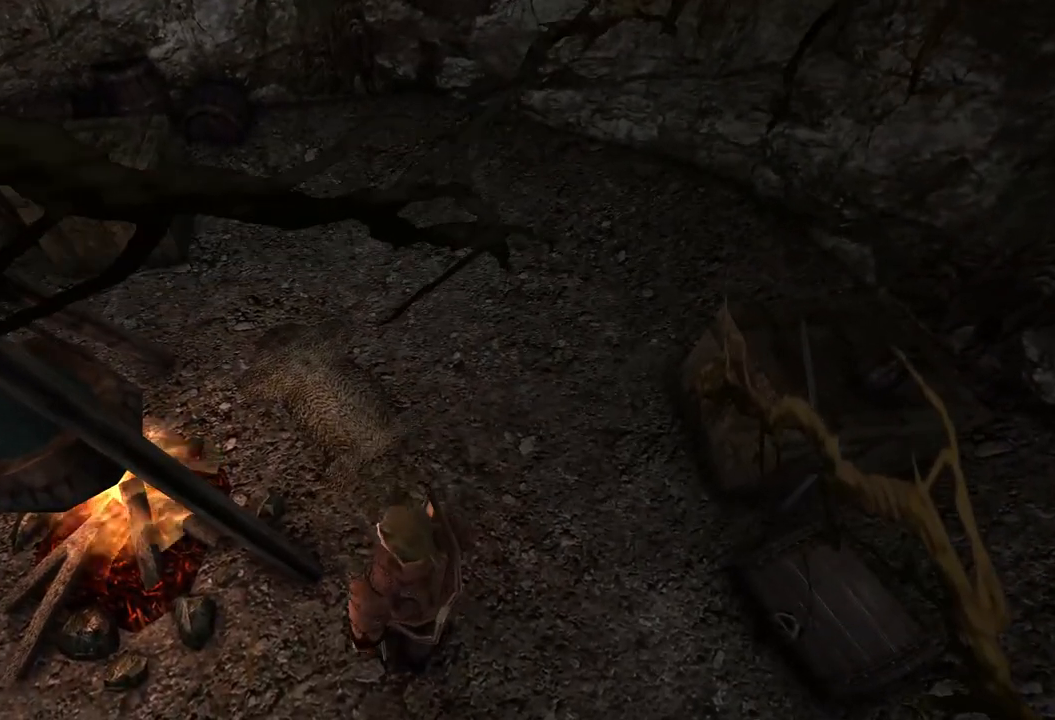
{"keys": [], "mouse": ["left"], "events": [[460, "mouse_left", "down"]]}
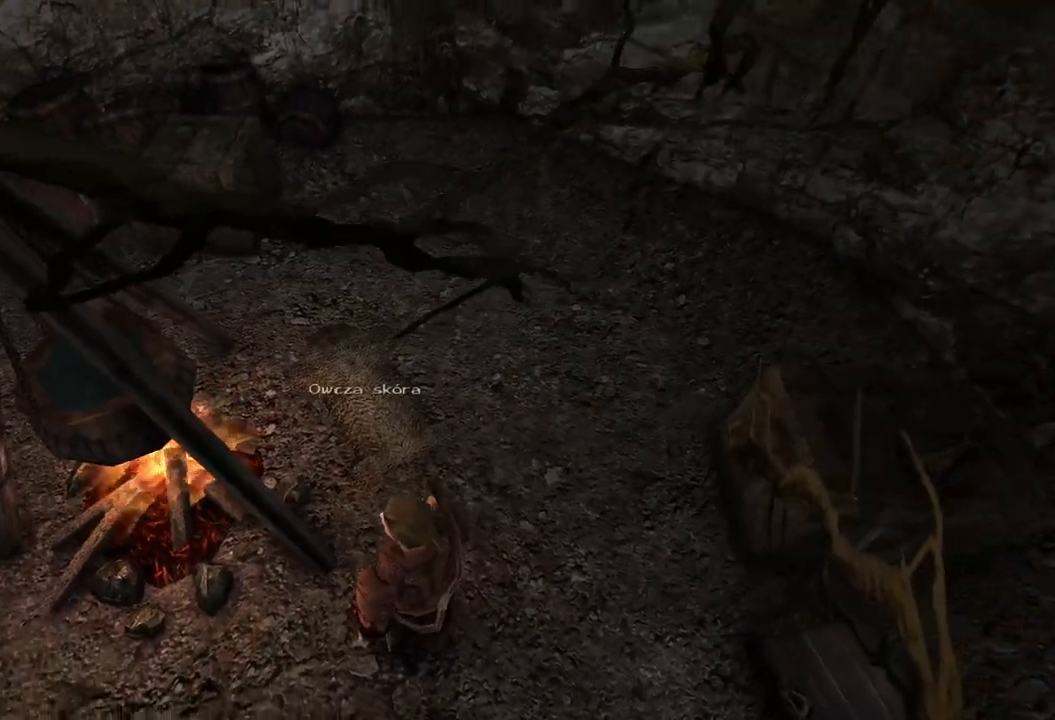
{"keys": [], "mouse": [], "events": [[80, "mouse_left", "up"]]}
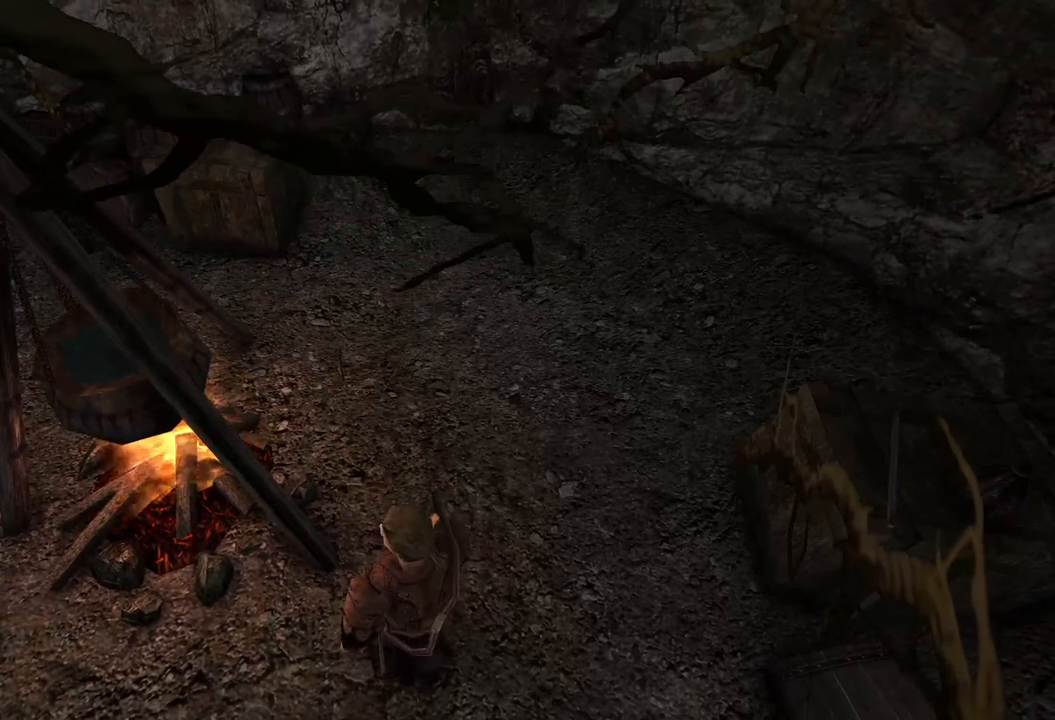
{"keys": ["w"], "mouse": [], "events": [[180, "w", "down"]]}
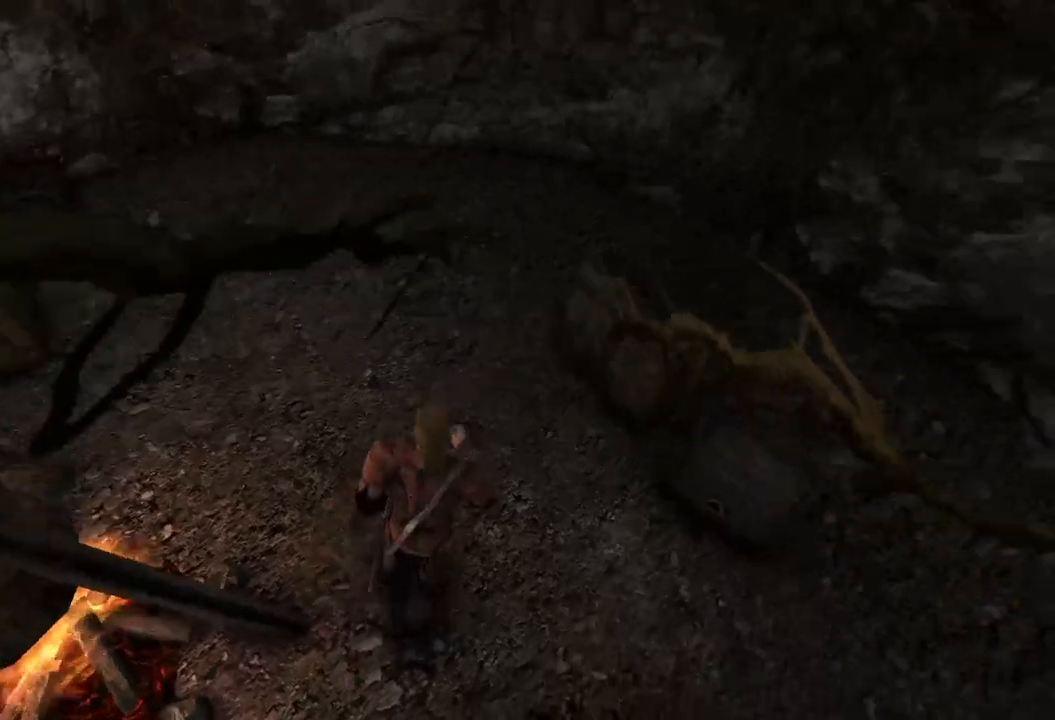
{"keys": [], "mouse": [], "events": [[160, "w", "up"]]}
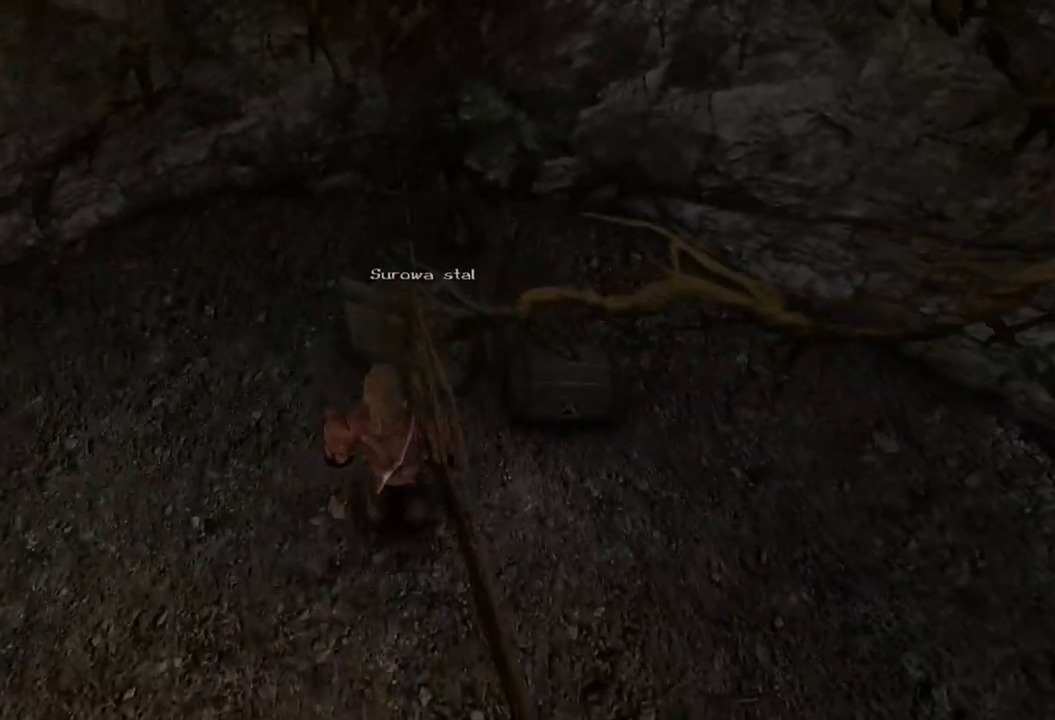
{"keys": [], "mouse": [], "events": [[280, "mouse_left", "down"], [420, "mouse_left", "up"]]}
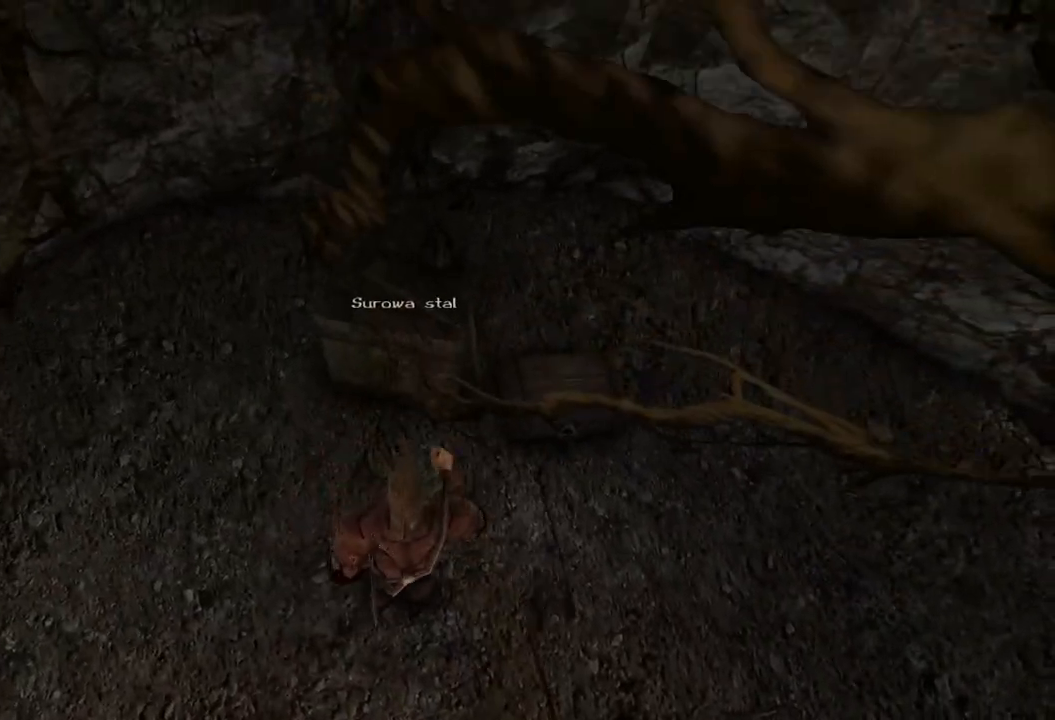
{"keys": [], "mouse": [], "events": []}
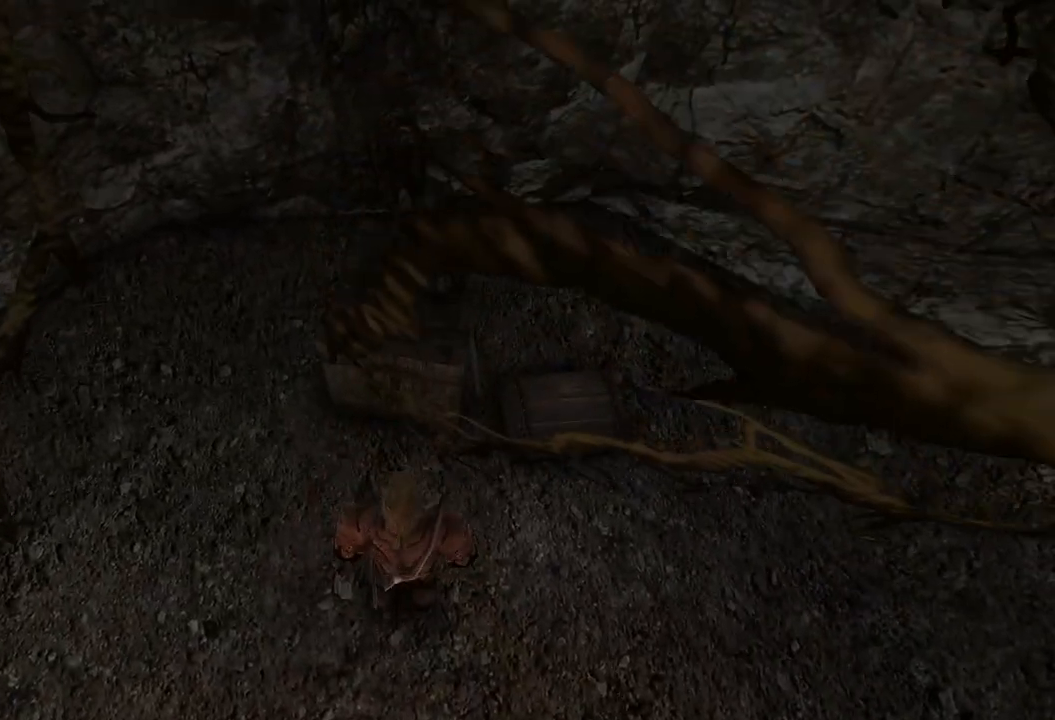
{"keys": [], "mouse": ["left"], "events": [[440, "mouse_left", "down"]]}
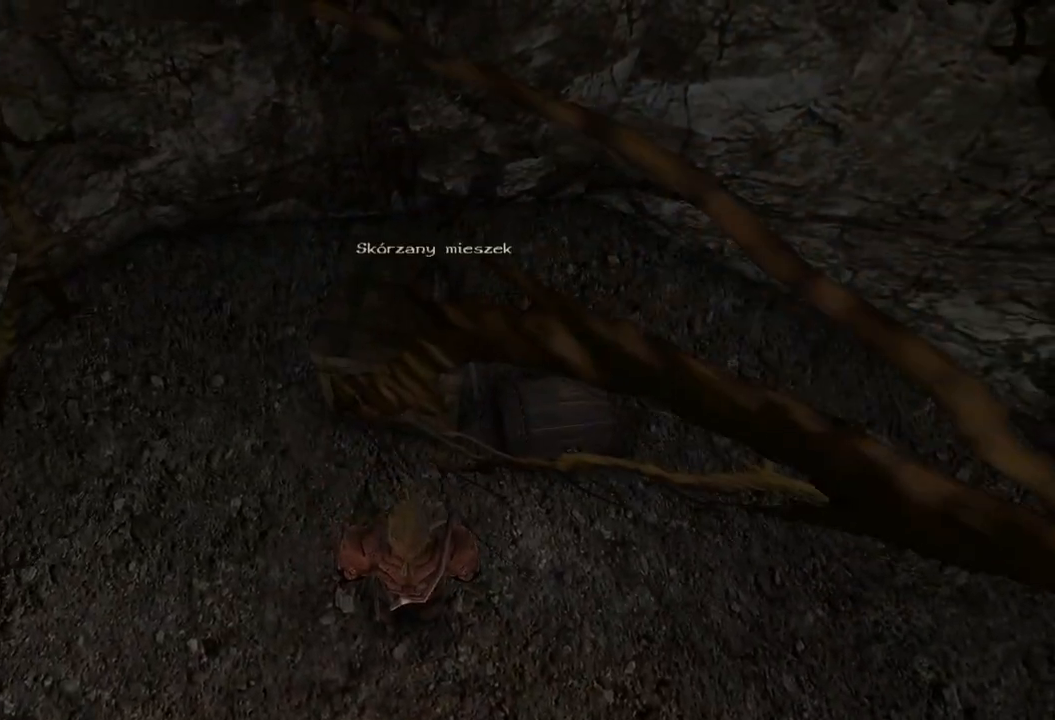
{"keys": [], "mouse": [], "events": [[80, "mouse_left", "up"]]}
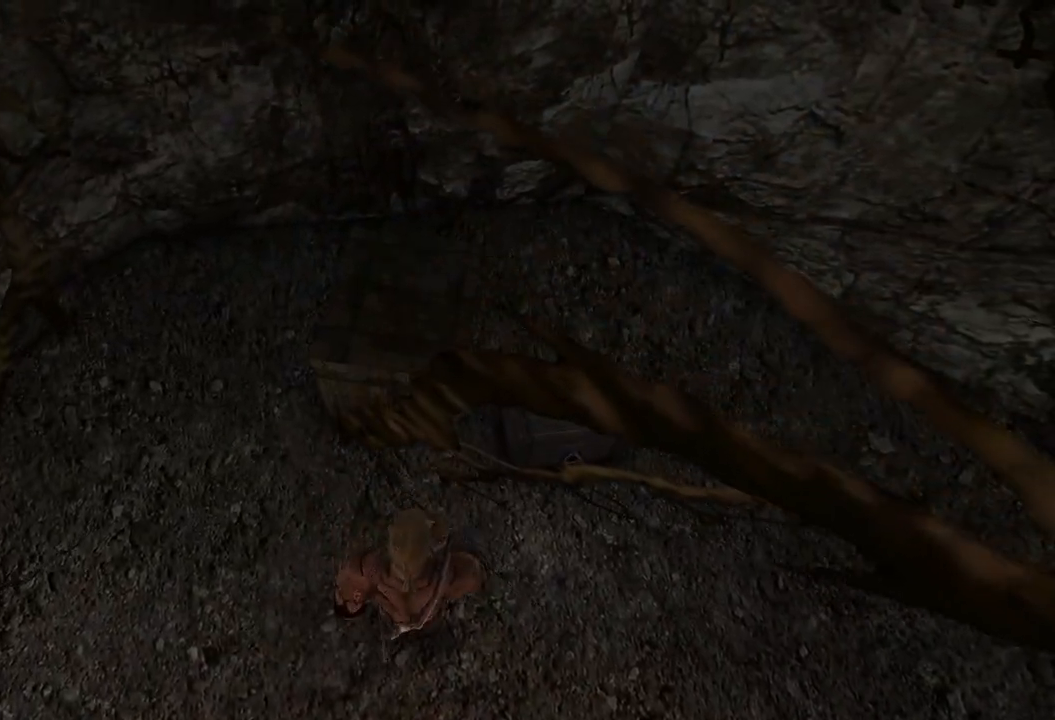
{"keys": [], "mouse": [], "events": []}
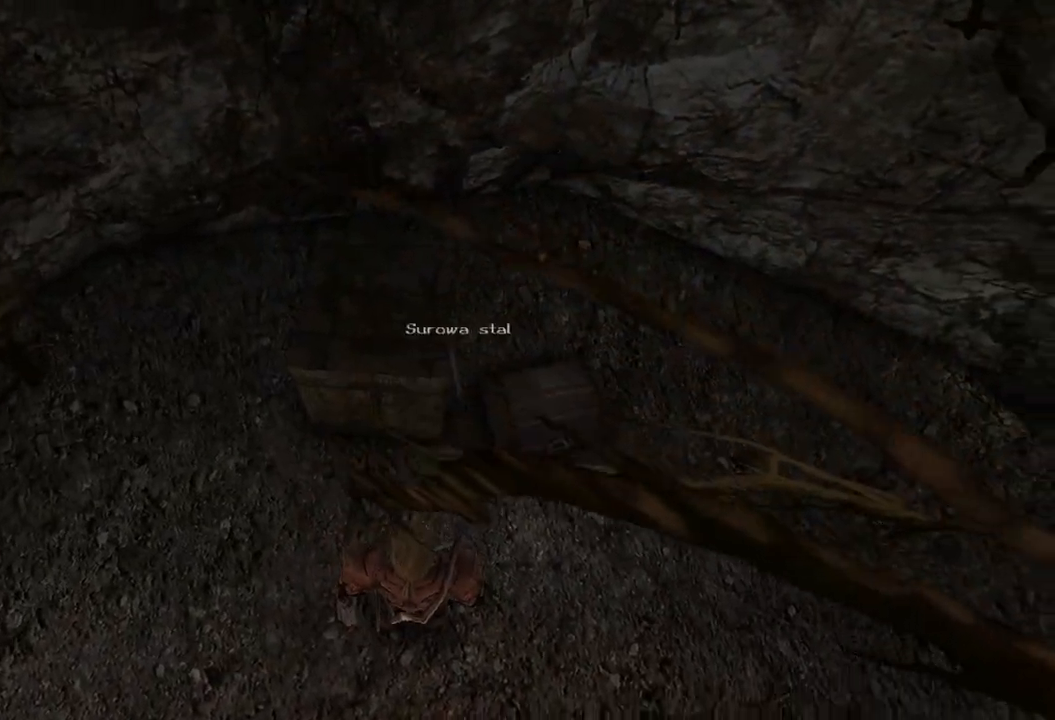
{"keys": [], "mouse": [], "events": [[240, "mouse_left", "down"], [380, "mouse_left", "up"]]}
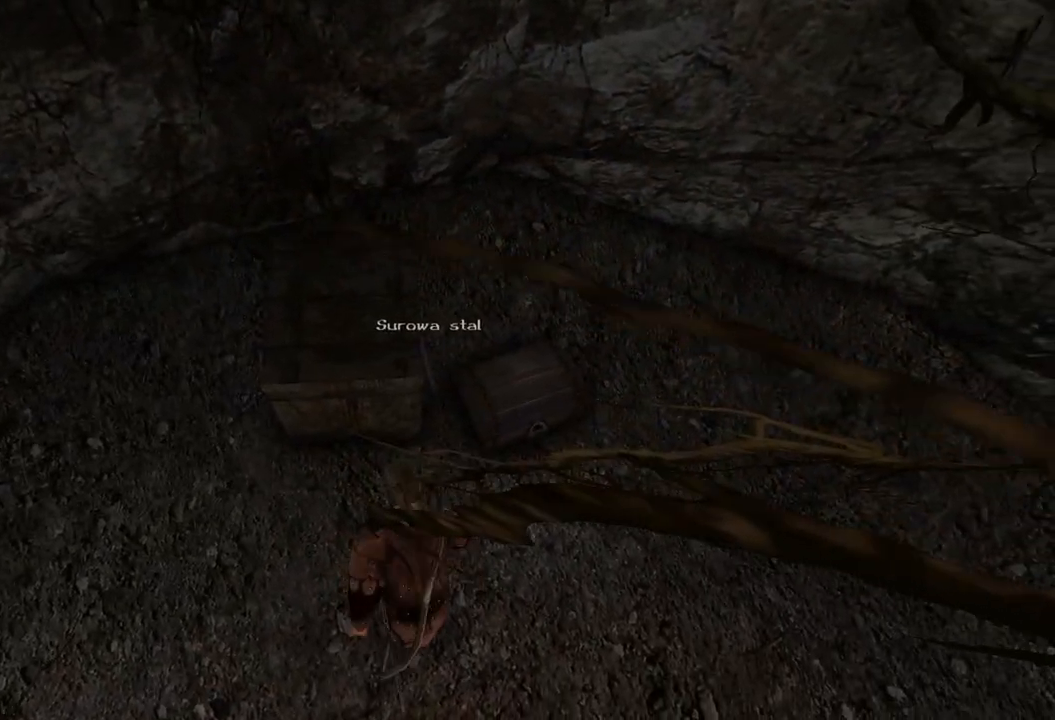
{"keys": [], "mouse": [], "events": []}
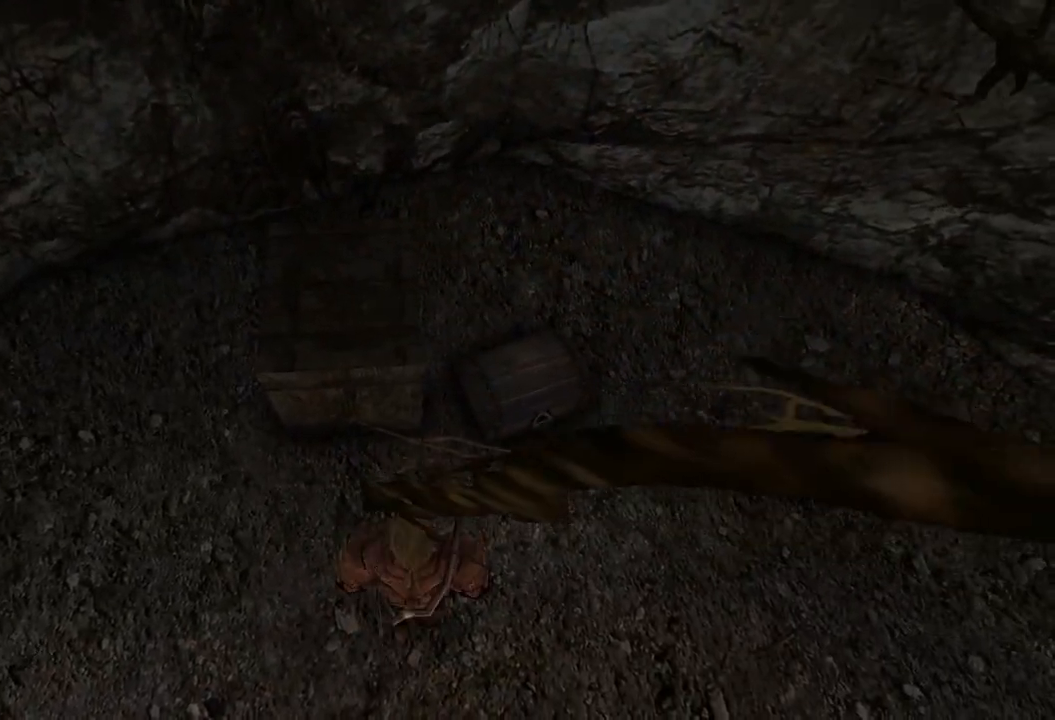
{"keys": ["w"], "mouse": [], "events": [[280, "w", "down"]]}
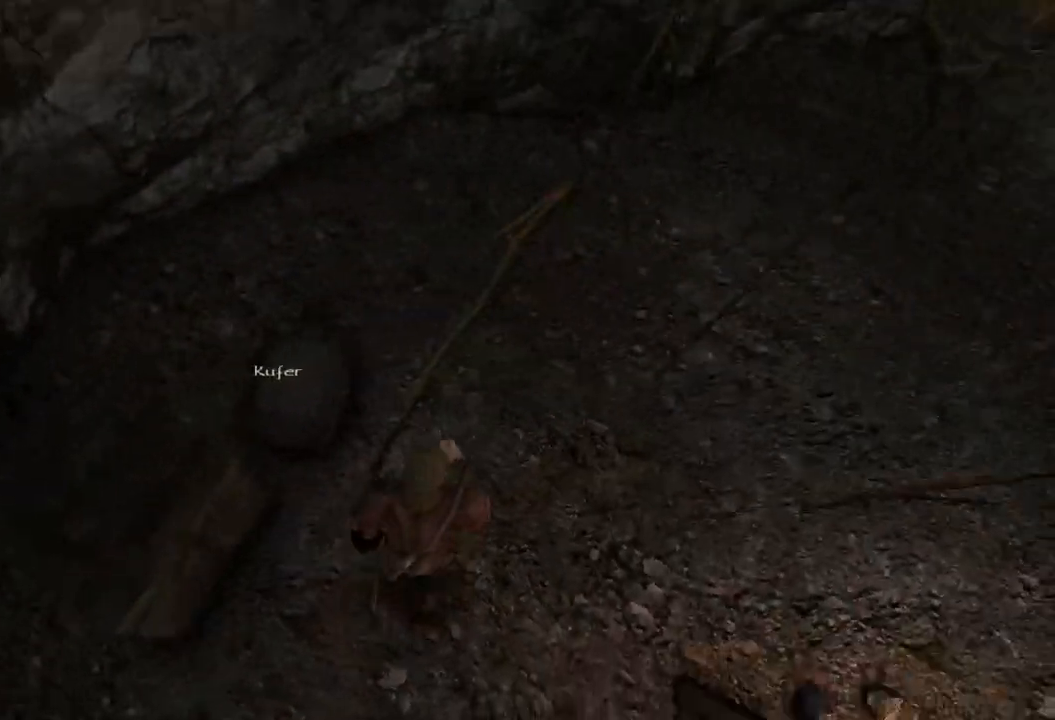
{"keys": [], "mouse": [], "events": [[100, "w", "up"]]}
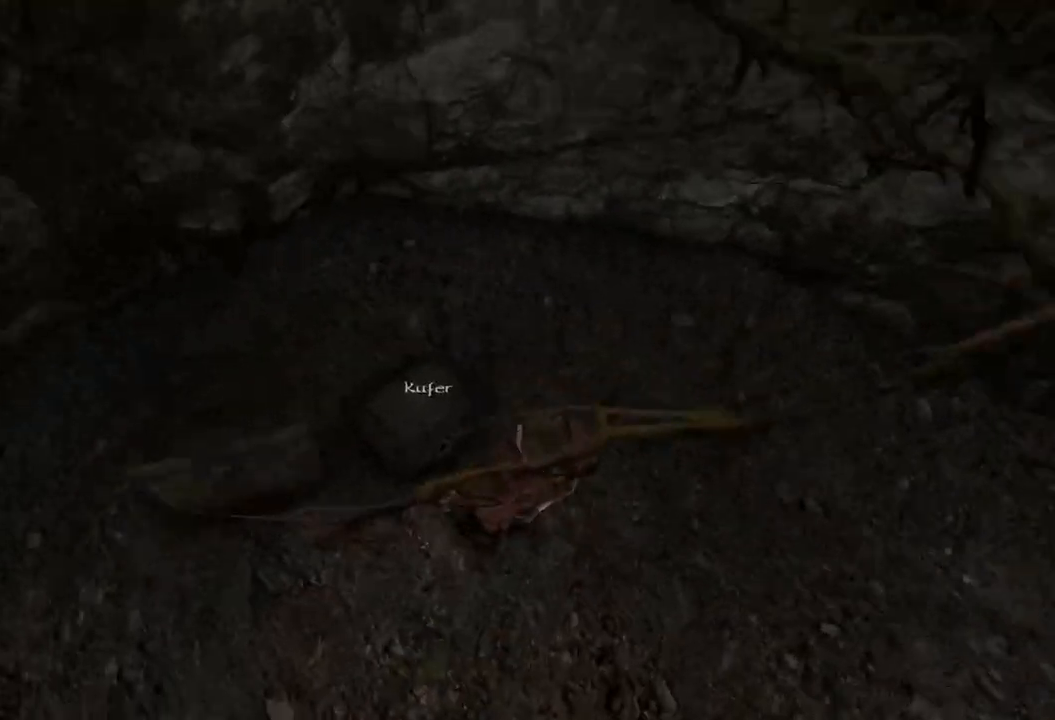
{"keys": [], "mouse": [], "events": [[60, "mouse_left", "down"], [200, "mouse_left", "up"]]}
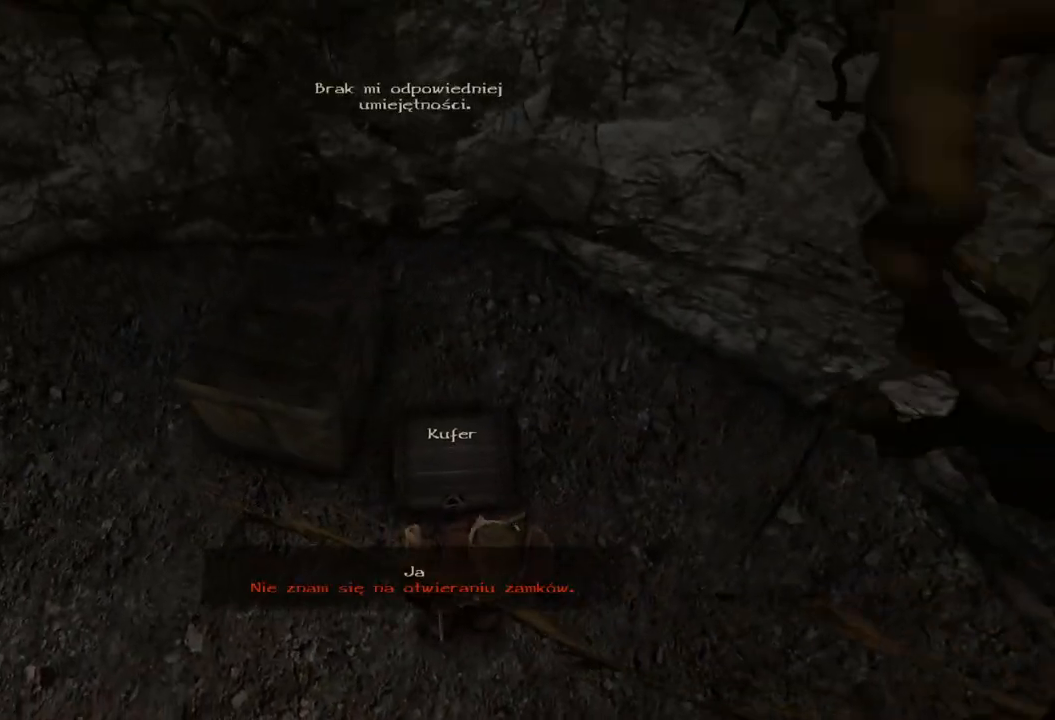
{"keys": [], "mouse": [], "events": []}
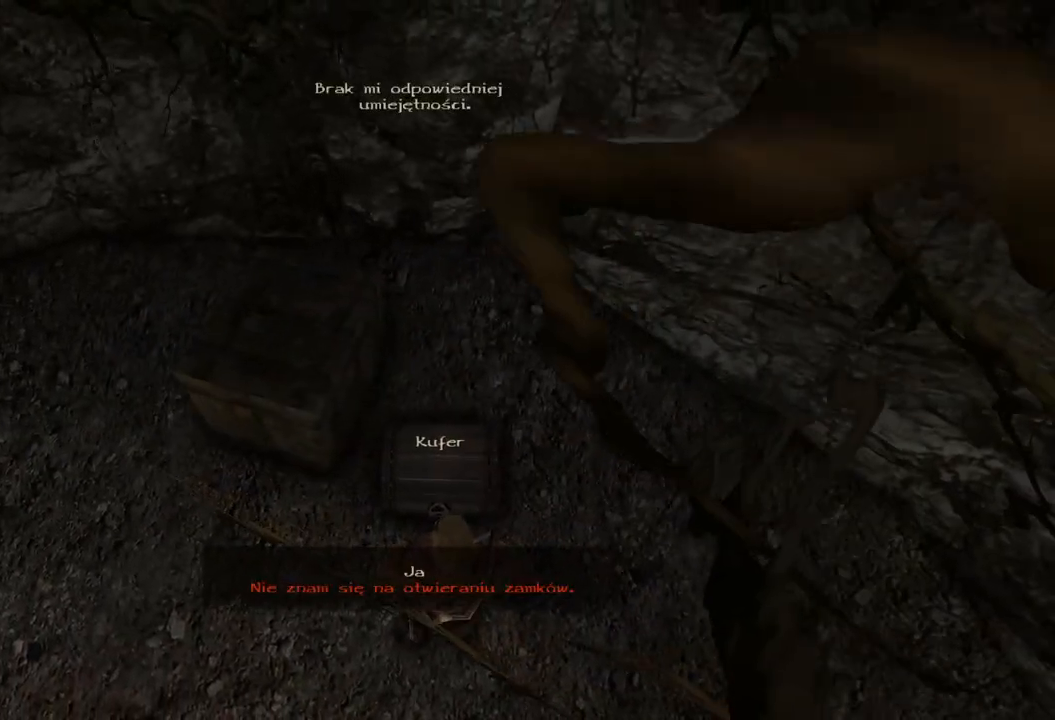
{"keys": ["w"], "mouse": [], "events": [[260, "w", "down"]]}
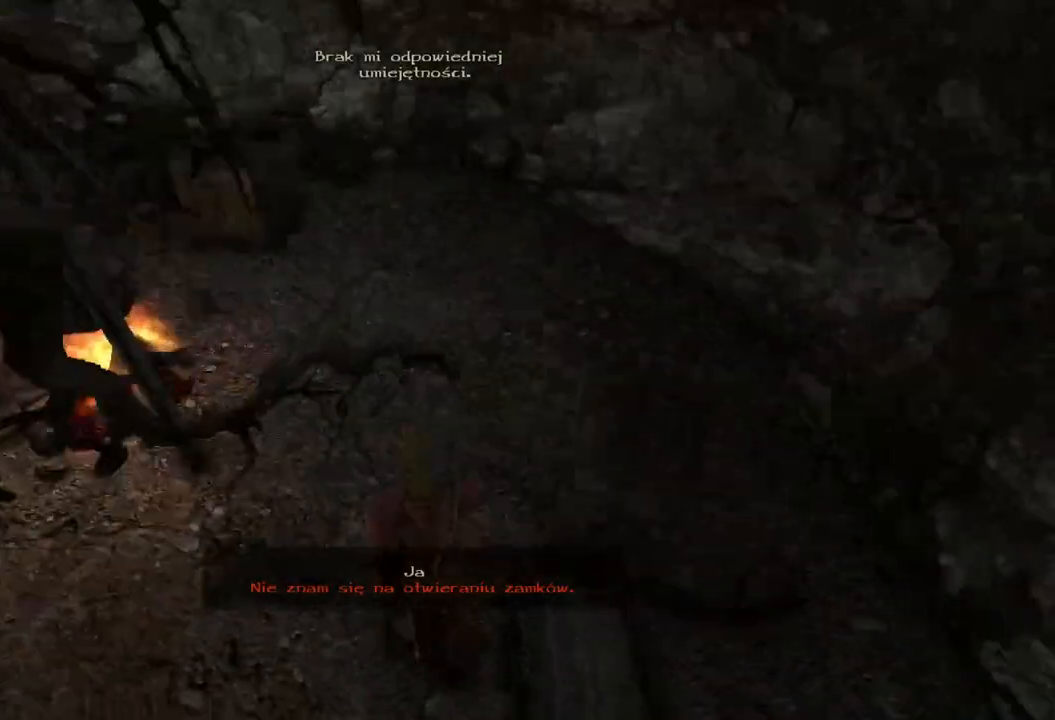
{"keys": ["w"], "mouse": [], "events": []}
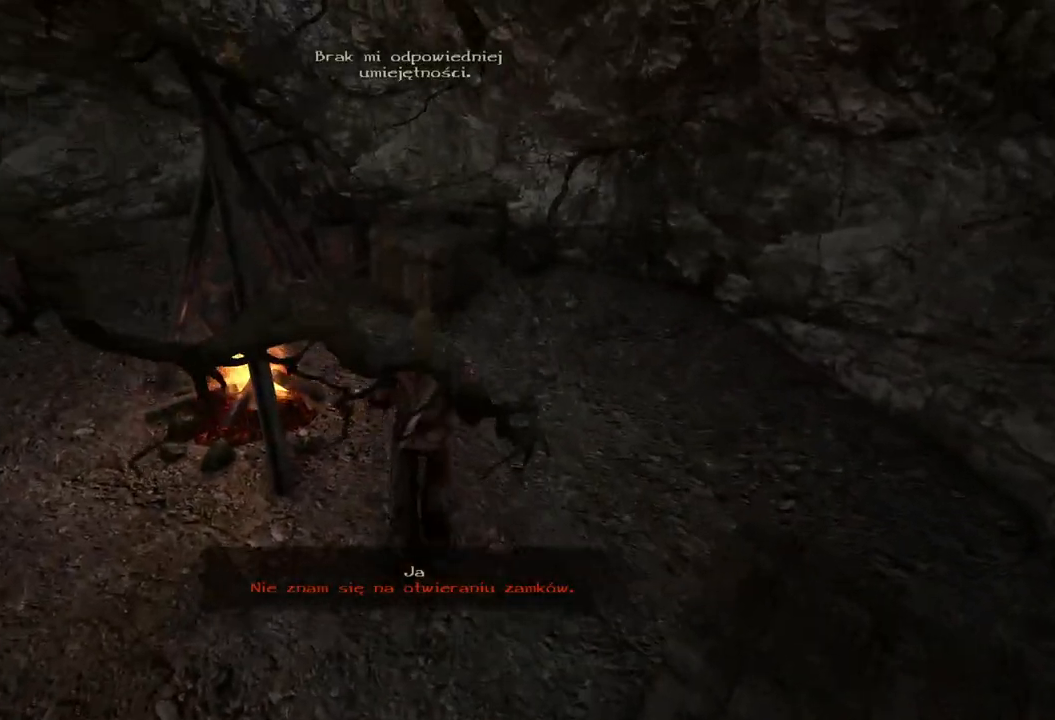
{"keys": ["q", "w"], "mouse": [], "events": [[420, "q", "down"]]}
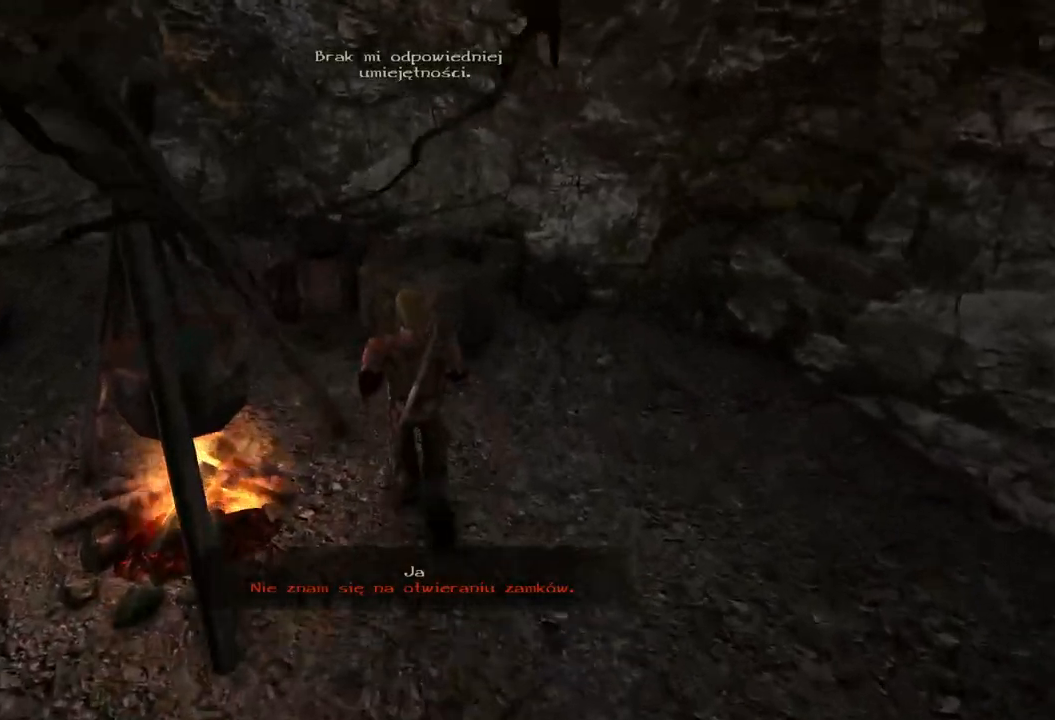
{"keys": ["q", "w"], "mouse": [], "events": [[160, "q", "up"], [460, "q", "down"]]}
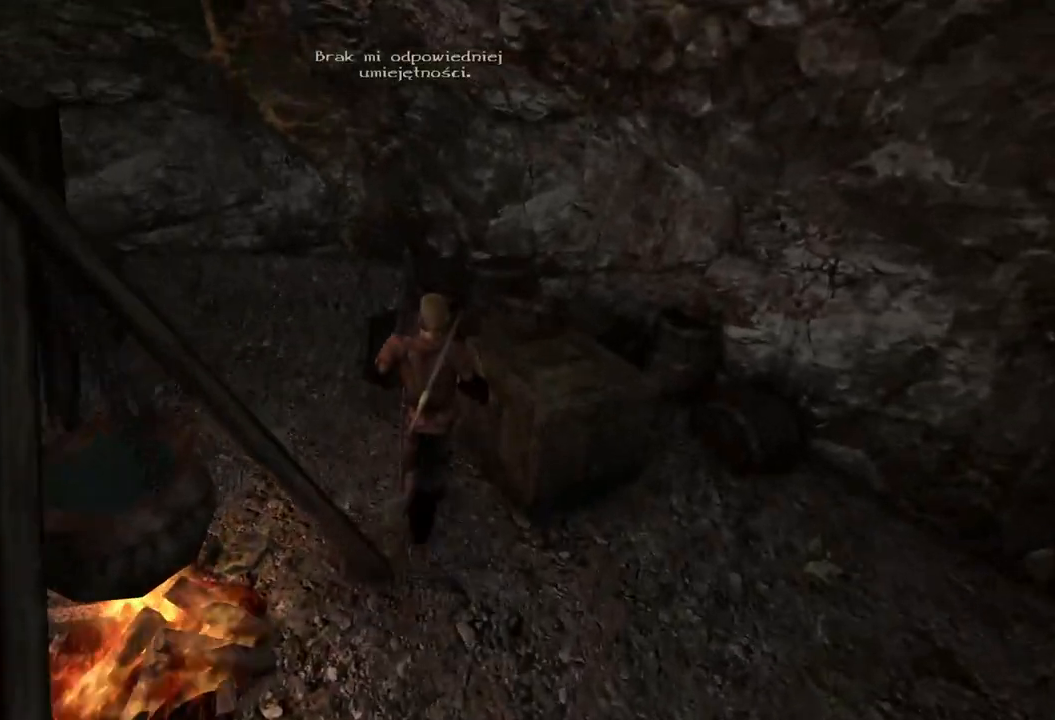
{"keys": ["q", "w"], "mouse": [], "events": []}
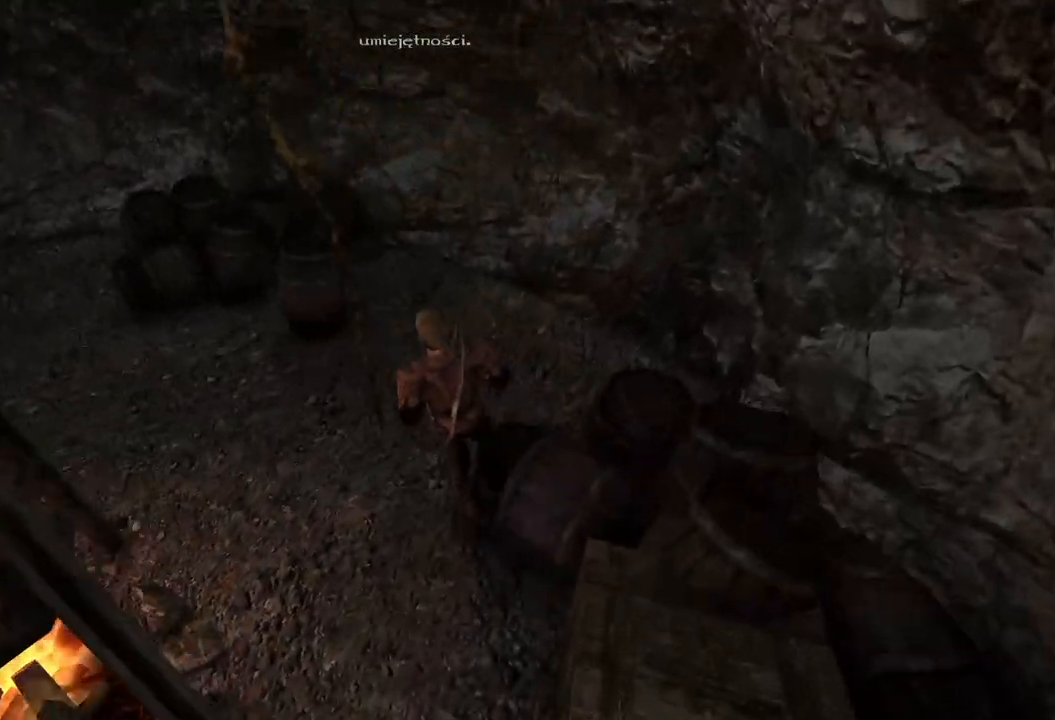
{"keys": ["w"], "mouse": [], "events": [[180, "space", "down"], [240, "q", "up"], [280, "mouse_wheel", "down"], [280, "space", "up"], [360, "mouse_wheel", "up"]]}
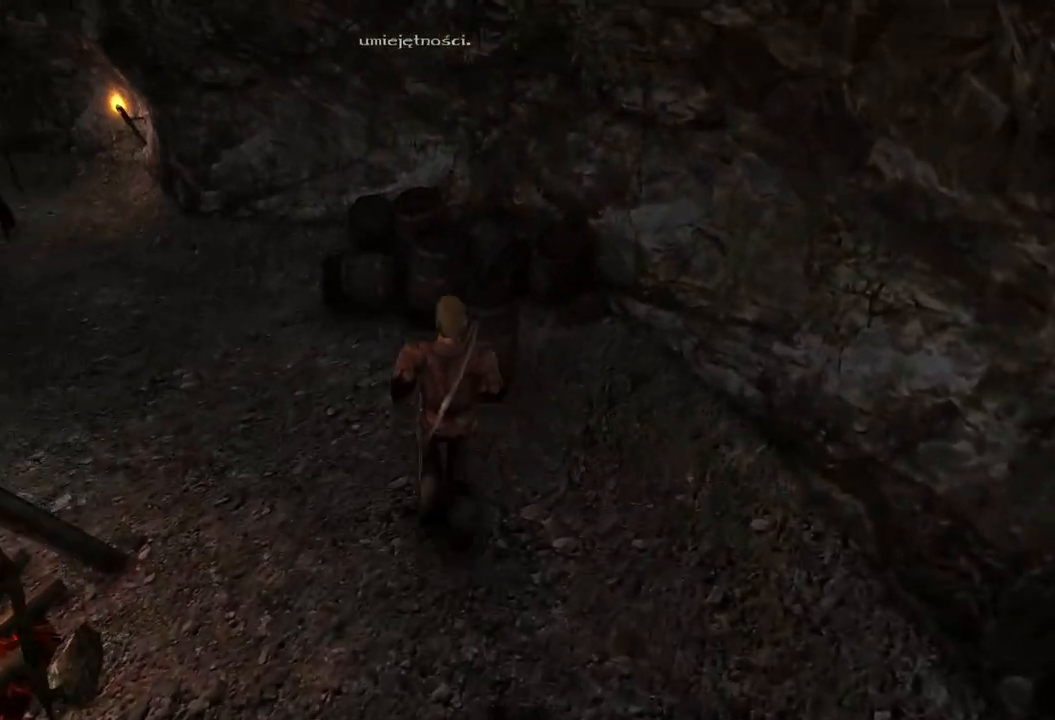
{"keys": ["w"], "mouse": [], "events": [[60, "q", "down"], [320, "q", "up"]]}
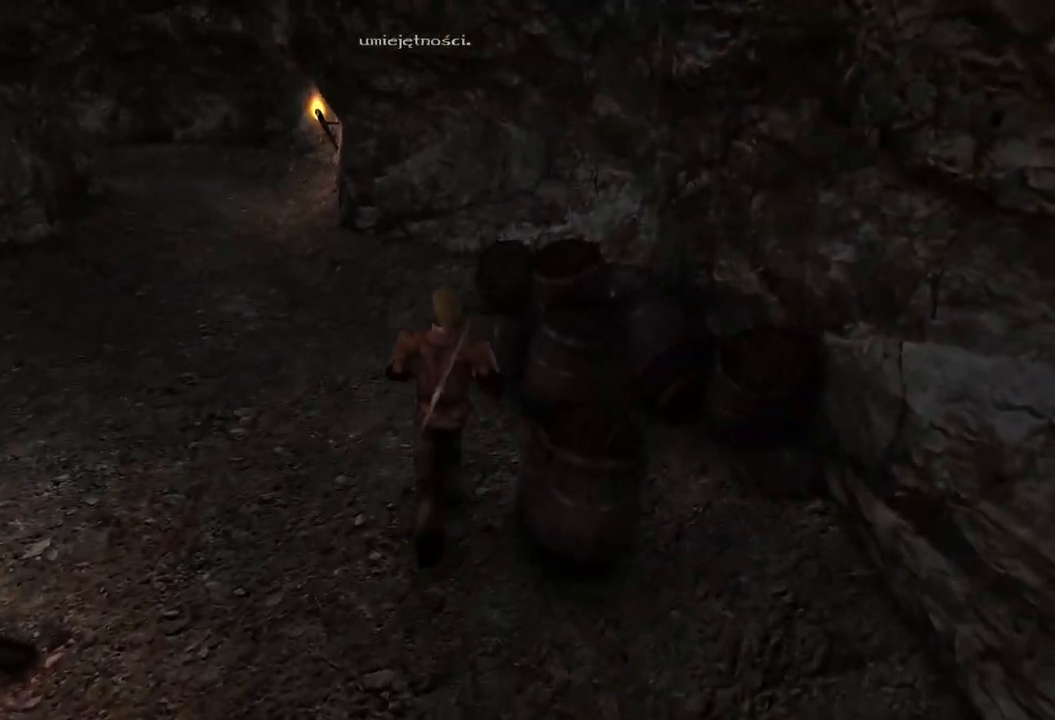
{"keys": ["w"], "mouse": [], "events": [[60, "q", "down"], [340, "q", "up"]]}
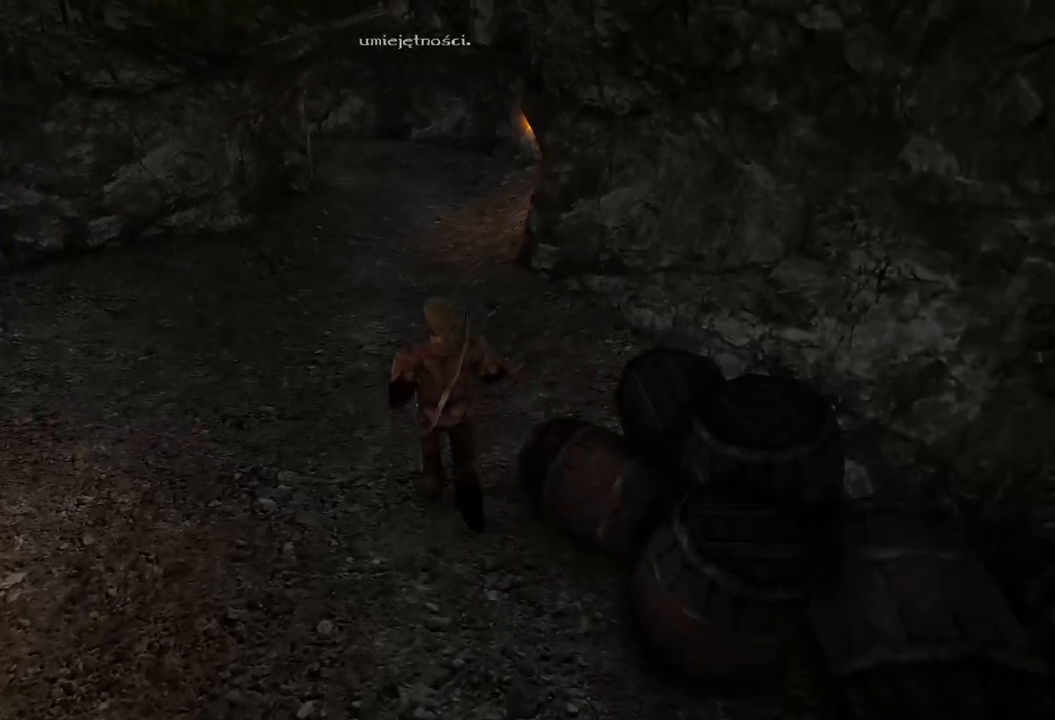
{"keys": [], "mouse": [], "events": [[320, "w", "up"]]}
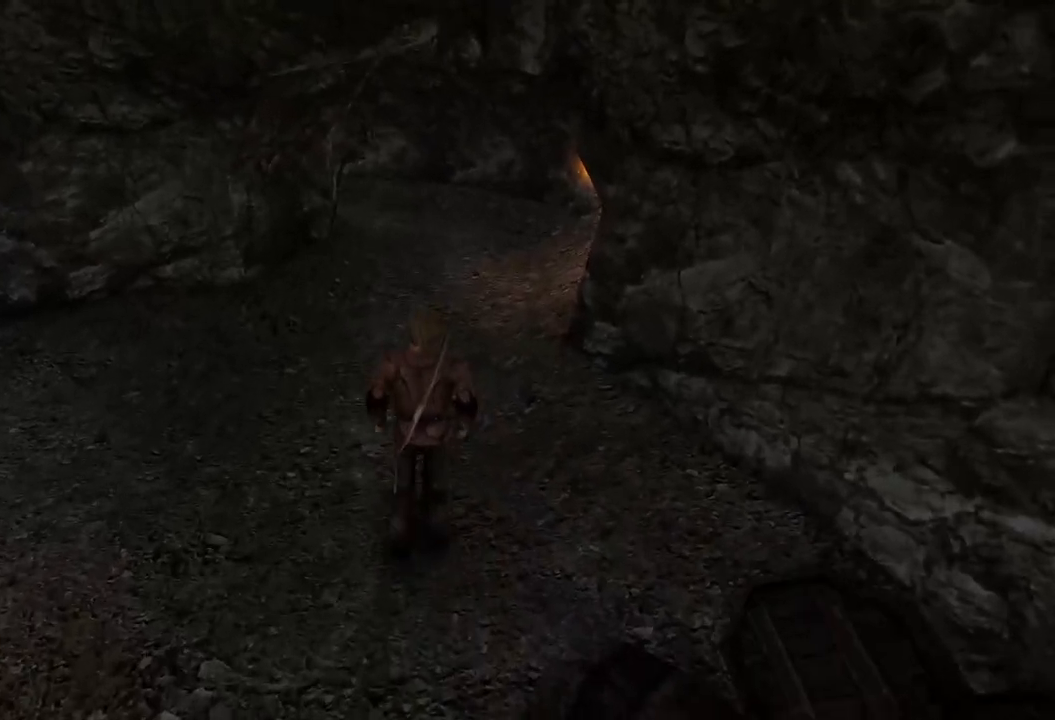
{"keys": [], "mouse": [], "events": []}
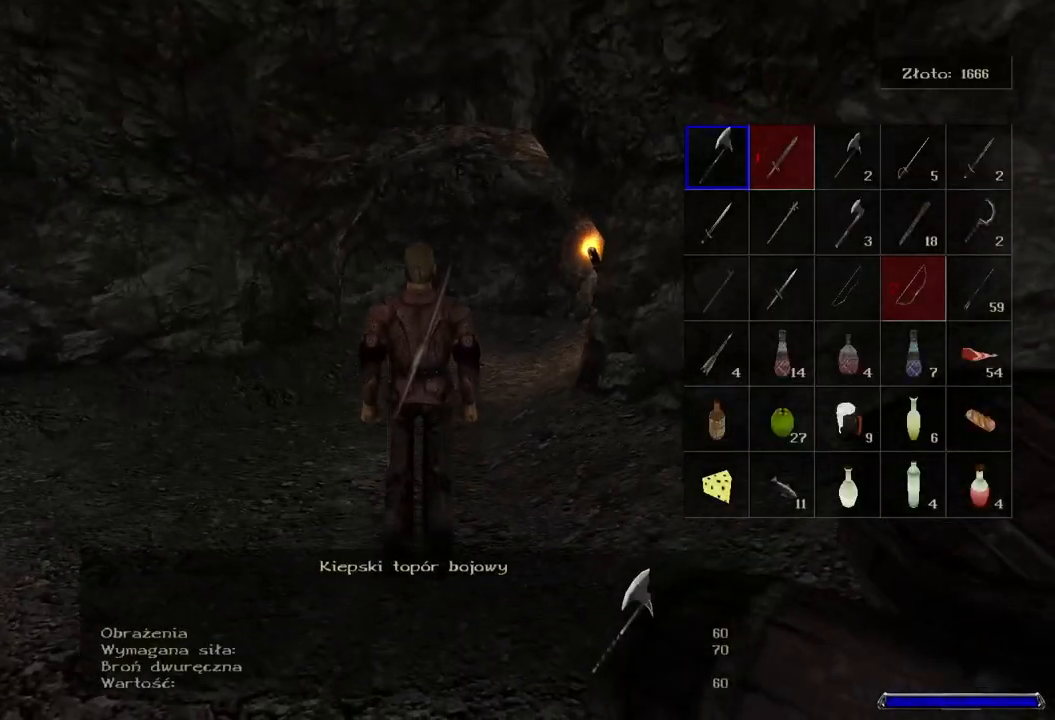
{"keys": [], "mouse": [], "events": []}
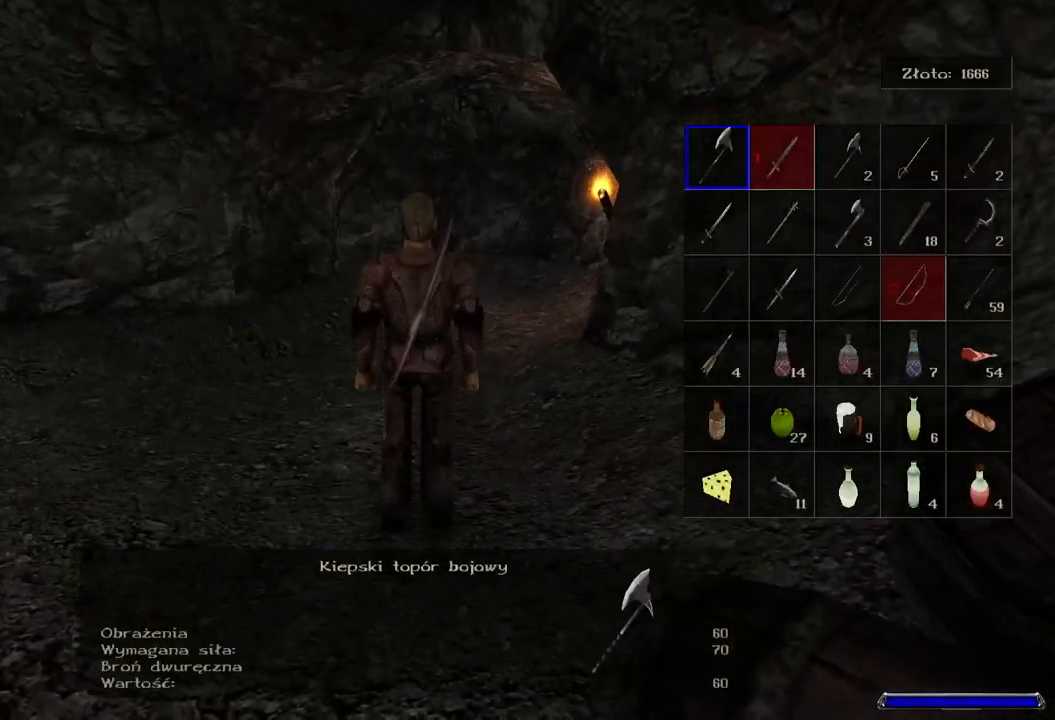
{"keys": [], "mouse": [], "events": []}
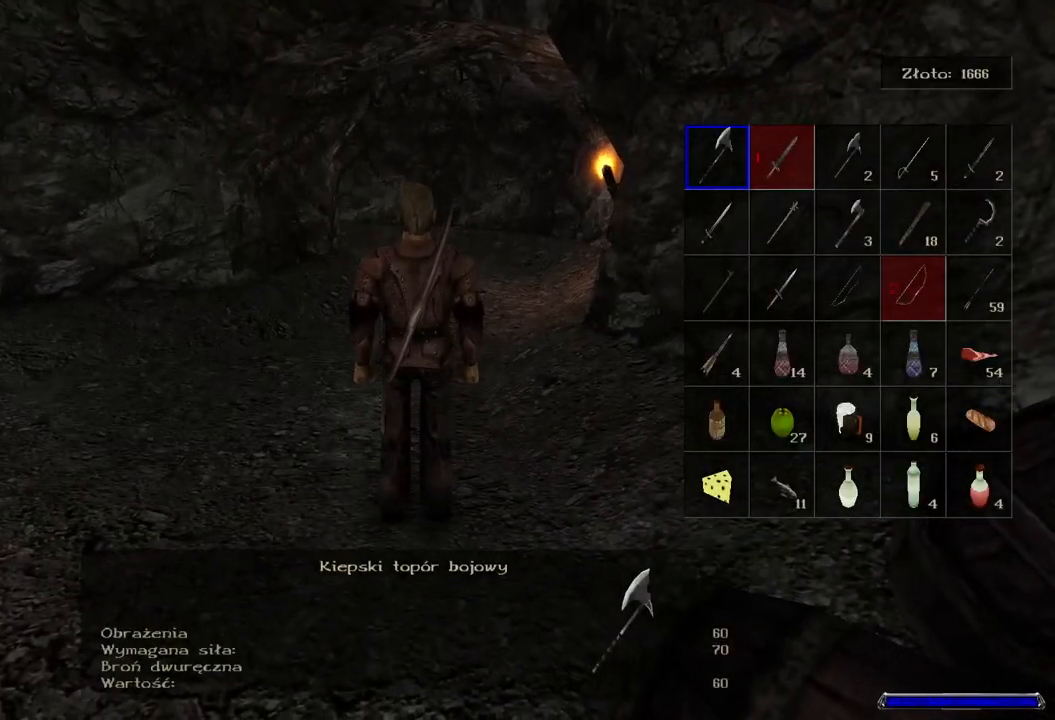
{"keys": [], "mouse": [], "events": [[260, "d", "down"], [380, "d", "up"]]}
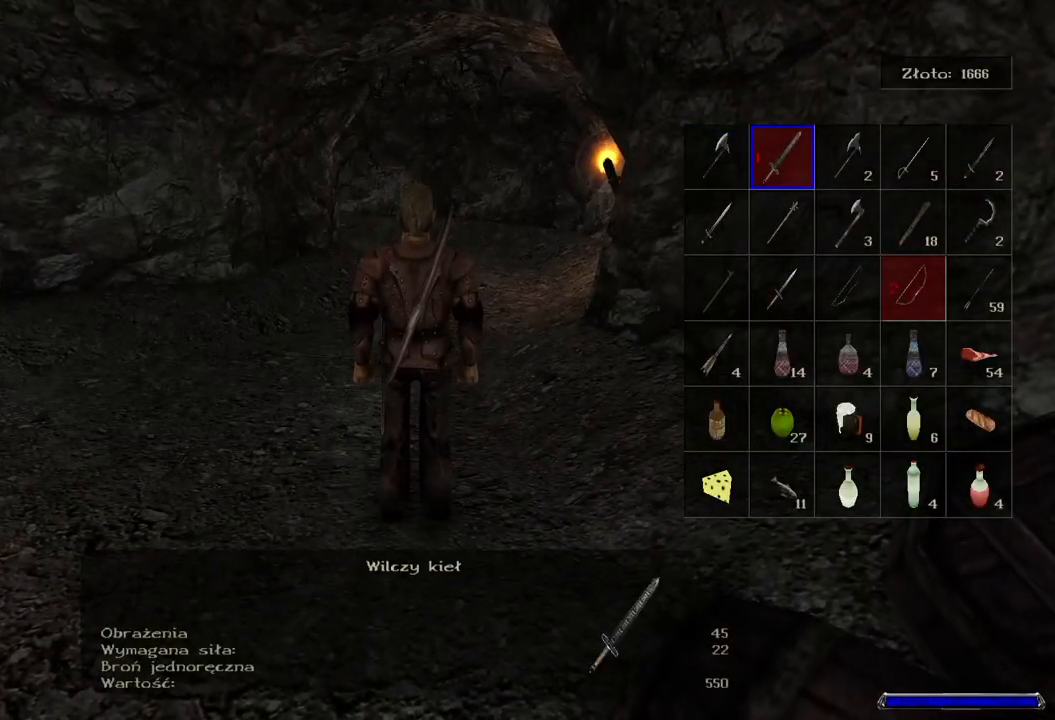
{"keys": [], "mouse": [], "events": []}